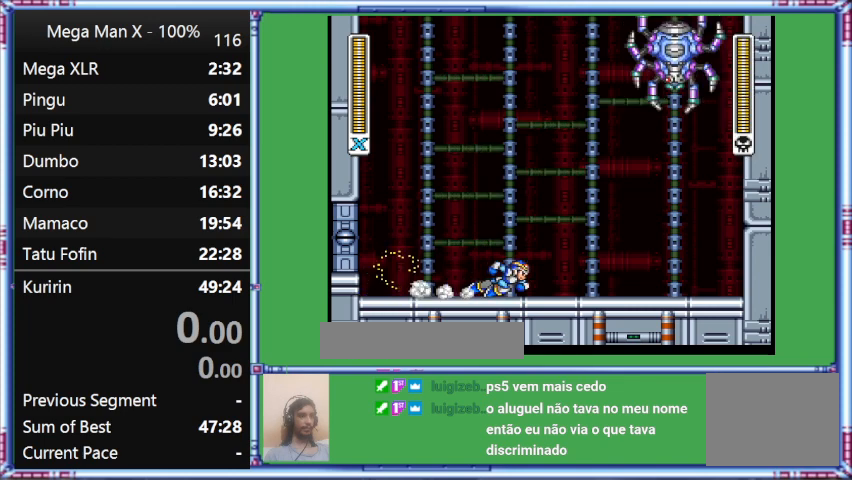
Gameplay with a controller (Nintendo layout); each line is a JSON object with the inputs held at the frame after it. "events" lists button and stick changes between this image and that frame as [ms after this image, input, new state], when the widget could be followed in between. Not read: L3 R3.
{"buttons": ["DPAD_RIGHT"], "events": [[333, "DPAD_RIGHT", "down"]]}
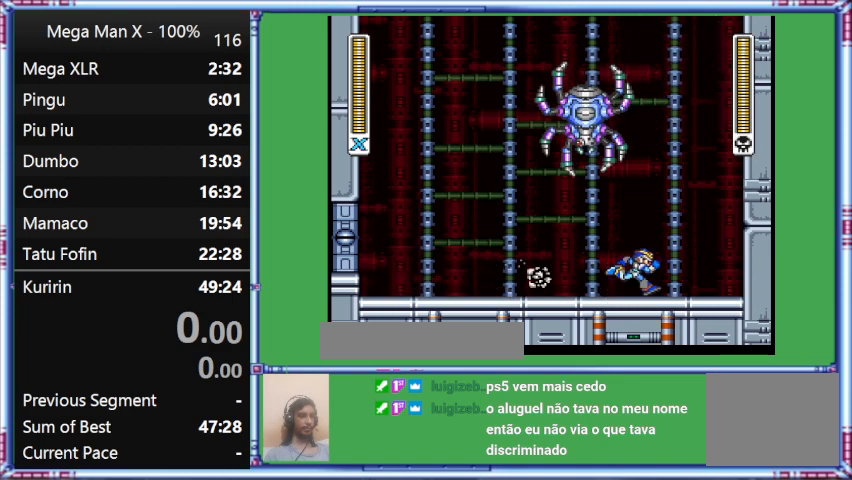
{"buttons": ["L1"], "events": [[367, "DPAD_RIGHT", "up"], [367, "L1", "down"]]}
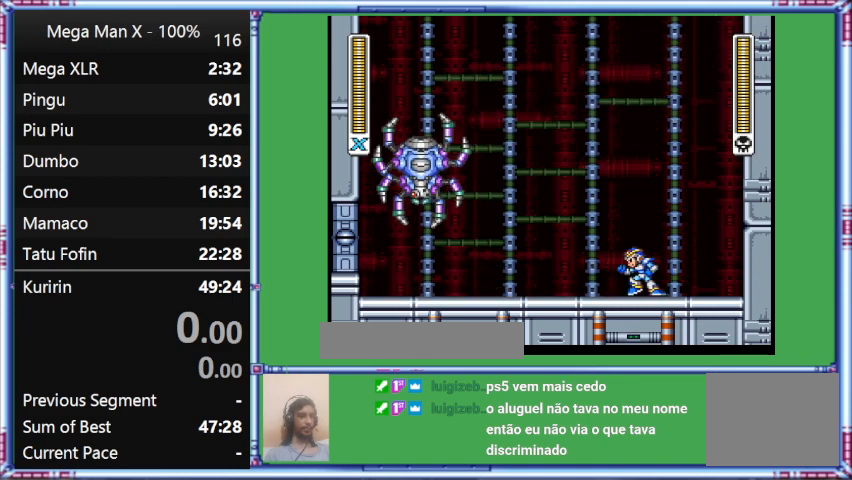
{"buttons": ["Y"], "events": [[167, "DPAD_DOWN", "down"], [167, "DPAD_LEFT", "down"], [167, "L1", "up"], [467, "DPAD_DOWN", "up"], [467, "DPAD_LEFT", "up"], [467, "Y", "down"]]}
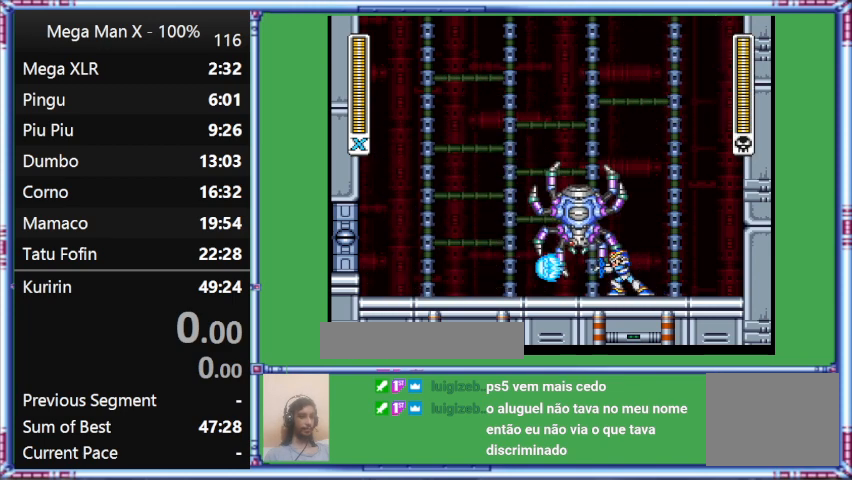
{"buttons": [], "events": [[267, "Y", "up"]]}